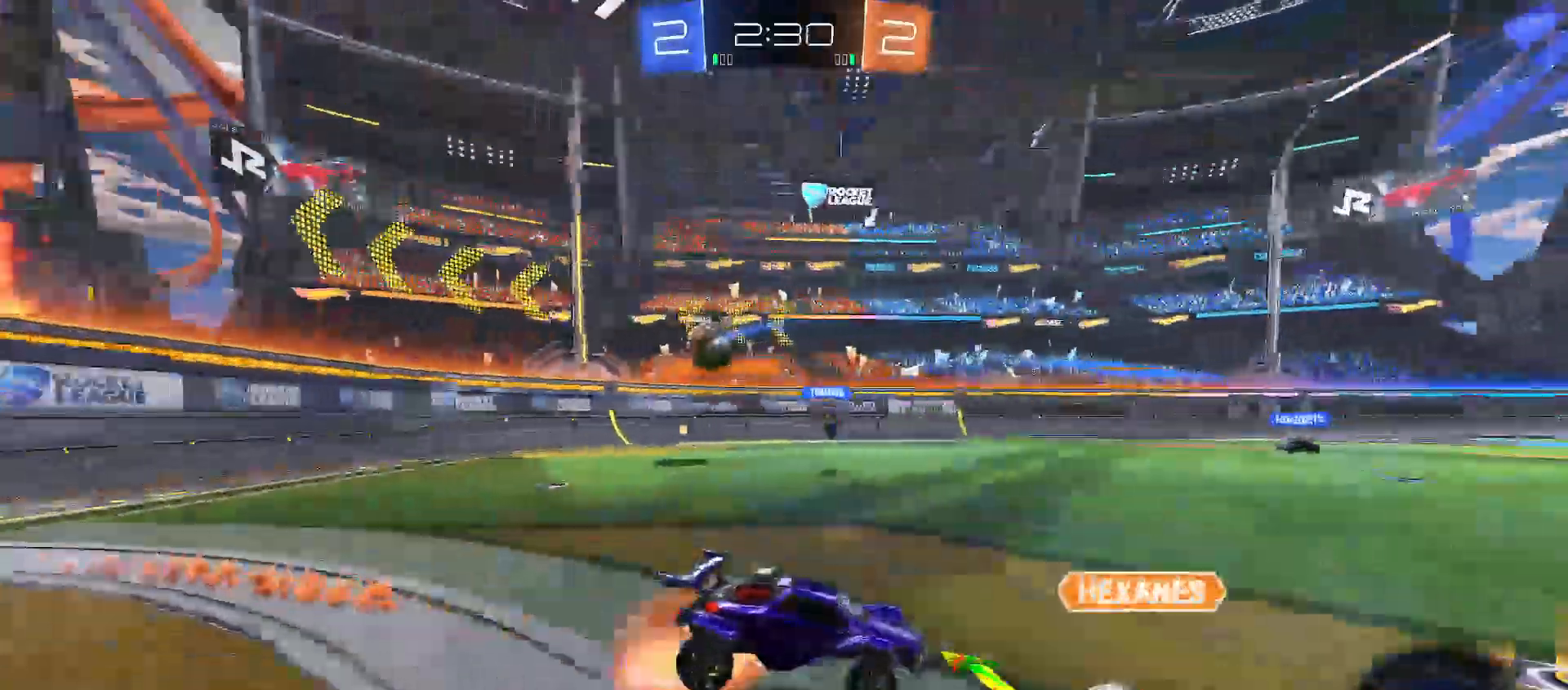
Gameplay with a controller (Xbox layout); each line is a JSON object with the inputs held at the frame after it. "events" lists button and stick changes between this image and that frame as [ms after this image, input, new state], when the widget could be followed in between.
{"buttons": ["Y", "R2"], "left_stick": "center", "right_stick": "center", "events": [[17, "A", "up"], [83, "A", "down"], [100, "B", "down"], [100, "Y", "down"], [150, "A", "up"], [150, "left_stick", "down-right"], [183, "DPAD_LEFT", "down"], [200, "DPAD_LEFT", "up"], [217, "left_stick", "center"], [367, "B", "up"], [367, "Y", "up"], [450, "Y", "down"]]}
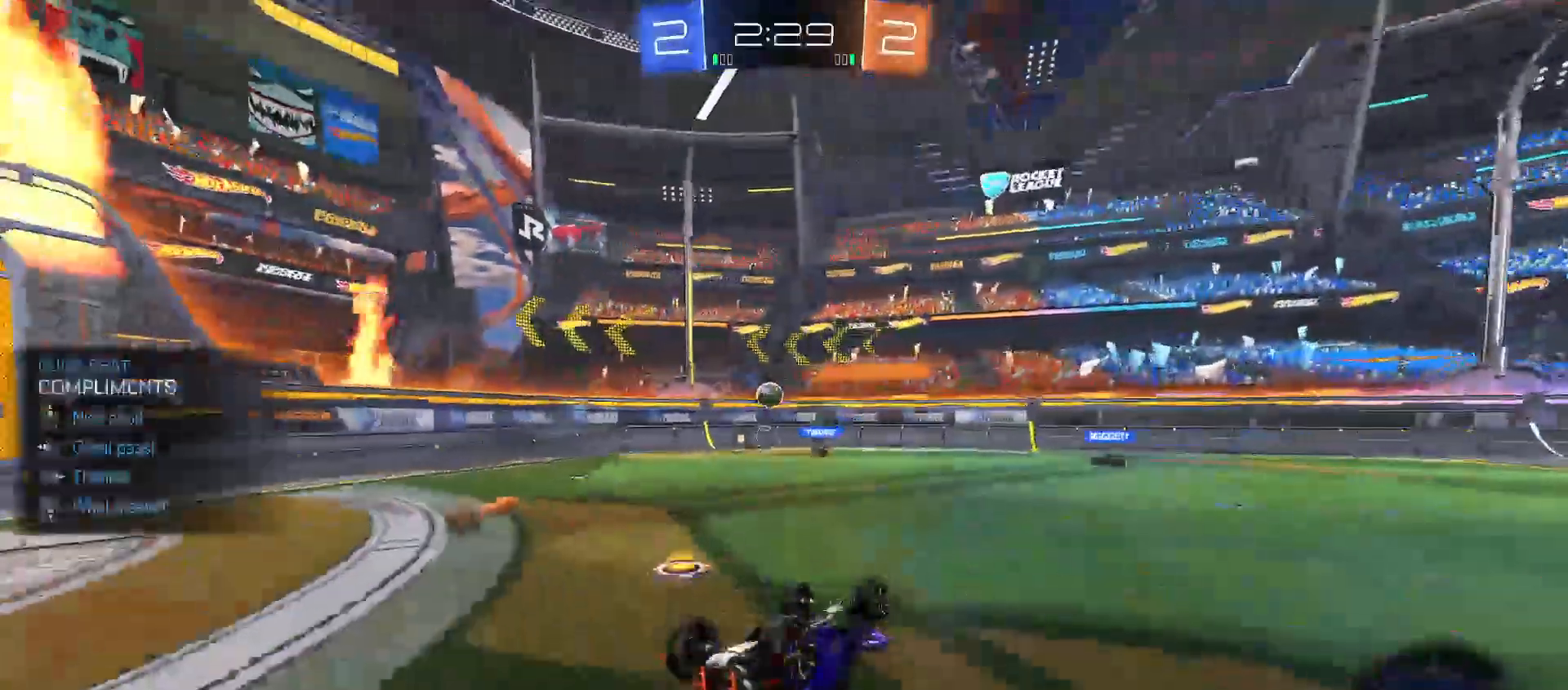
{"buttons": ["R2"], "left_stick": "right", "right_stick": "center", "events": [[17, "left_stick", "right"], [150, "left_stick", "up-right"], [333, "Y", "up"], [400, "left_stick", "center"], [450, "left_stick", "right"]]}
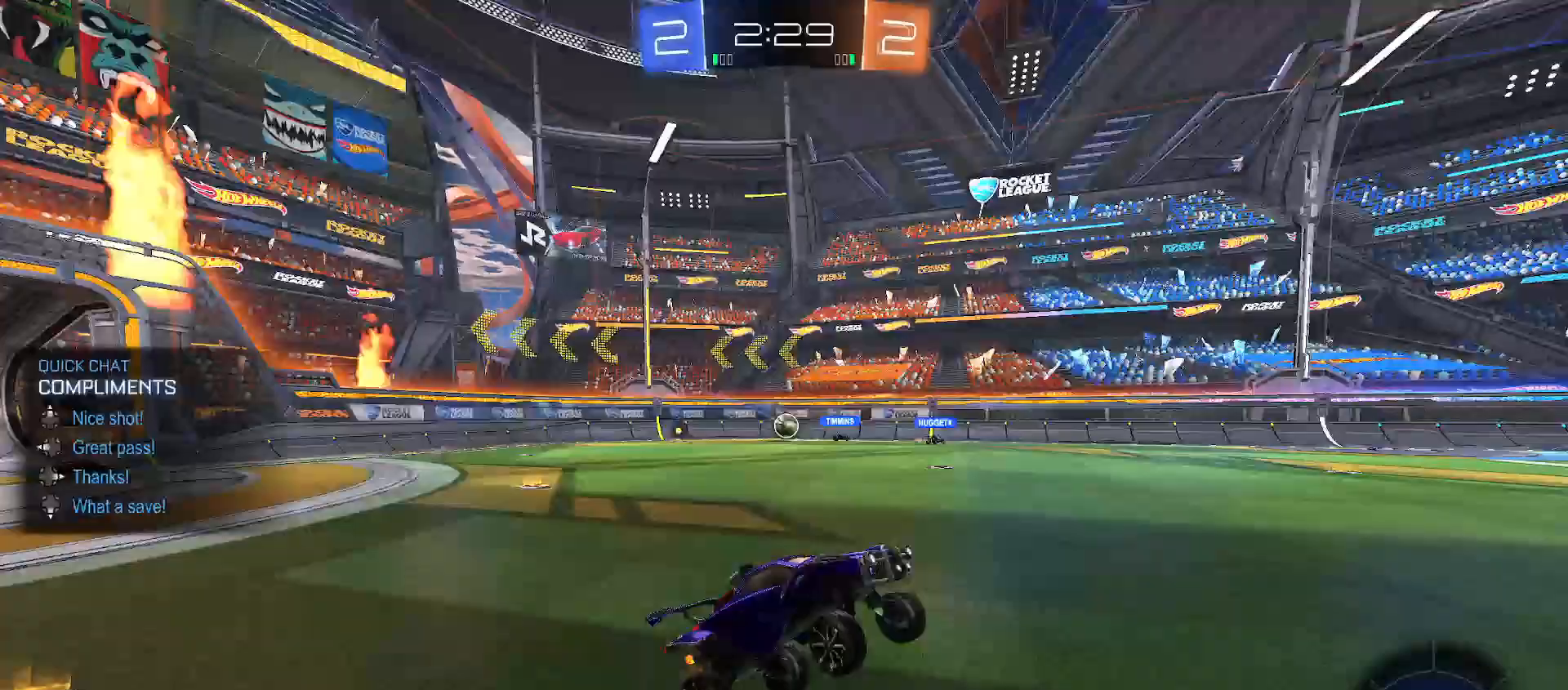
{"buttons": ["A", "R2"], "left_stick": "up-right", "right_stick": "center", "events": [[100, "left_stick", "center"], [150, "left_stick", "right"], [317, "left_stick", "left"], [367, "A", "down"], [417, "left_stick", "up-right"], [433, "A", "up"], [483, "A", "down"]]}
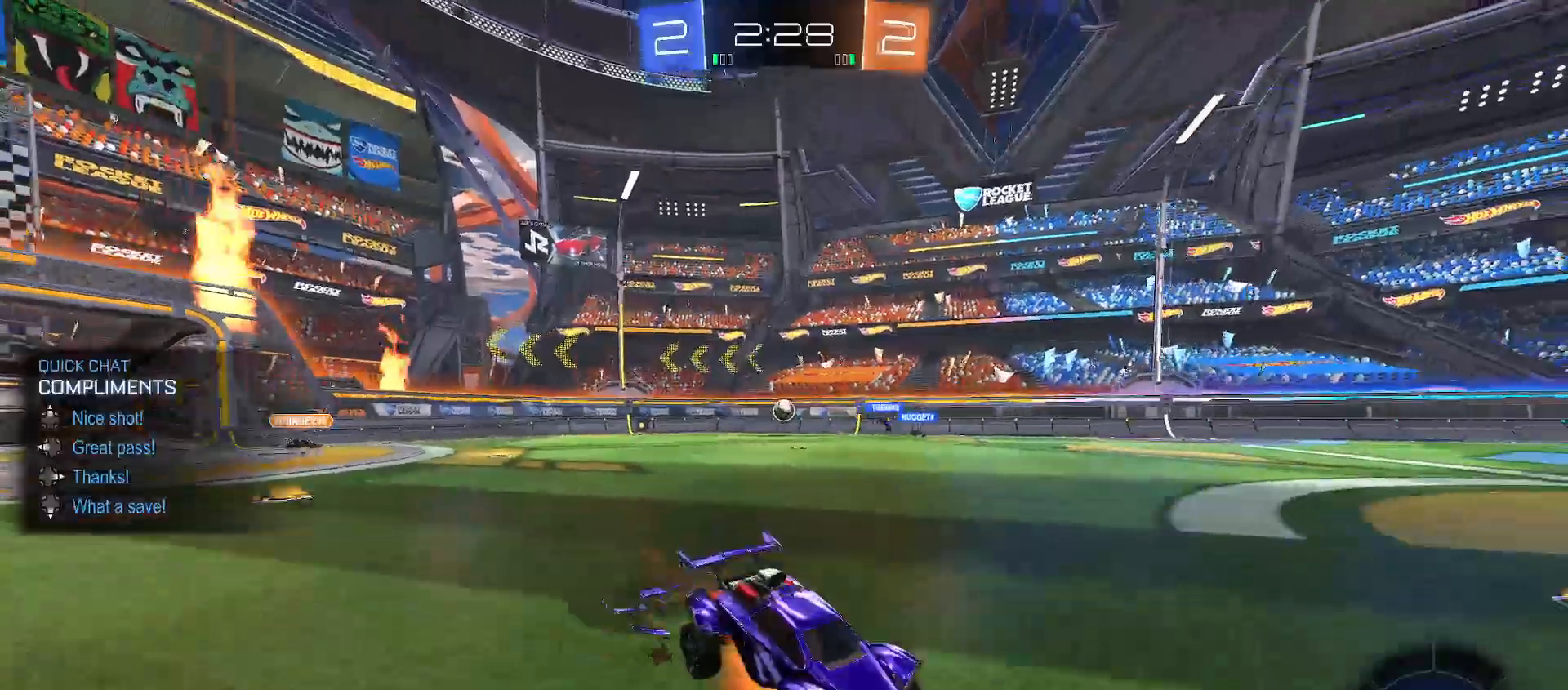
{"buttons": ["Y", "R2"], "left_stick": "right", "right_stick": "center", "events": [[17, "X", "down"], [33, "left_stick", "down-right"], [67, "Y", "down"], [83, "B", "down"], [83, "X", "up"], [83, "left_stick", "down"], [100, "A", "up"], [233, "B", "up"], [233, "Y", "up"], [233, "left_stick", "down-right"], [283, "Y", "down"], [350, "left_stick", "right"]]}
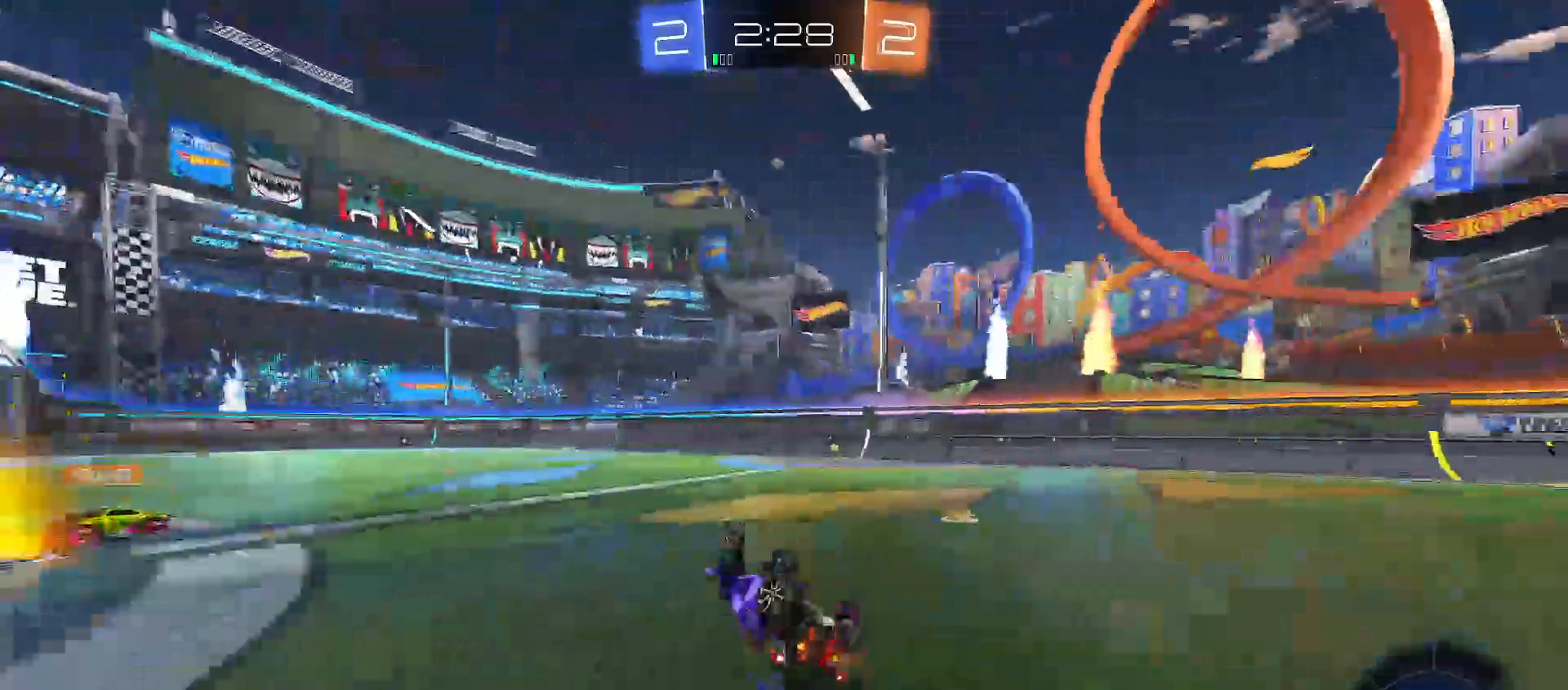
{"buttons": ["B", "R2"], "left_stick": "right", "right_stick": "center", "events": [[267, "left_stick", "center"], [317, "Y", "up"], [433, "B", "down"], [467, "left_stick", "right"]]}
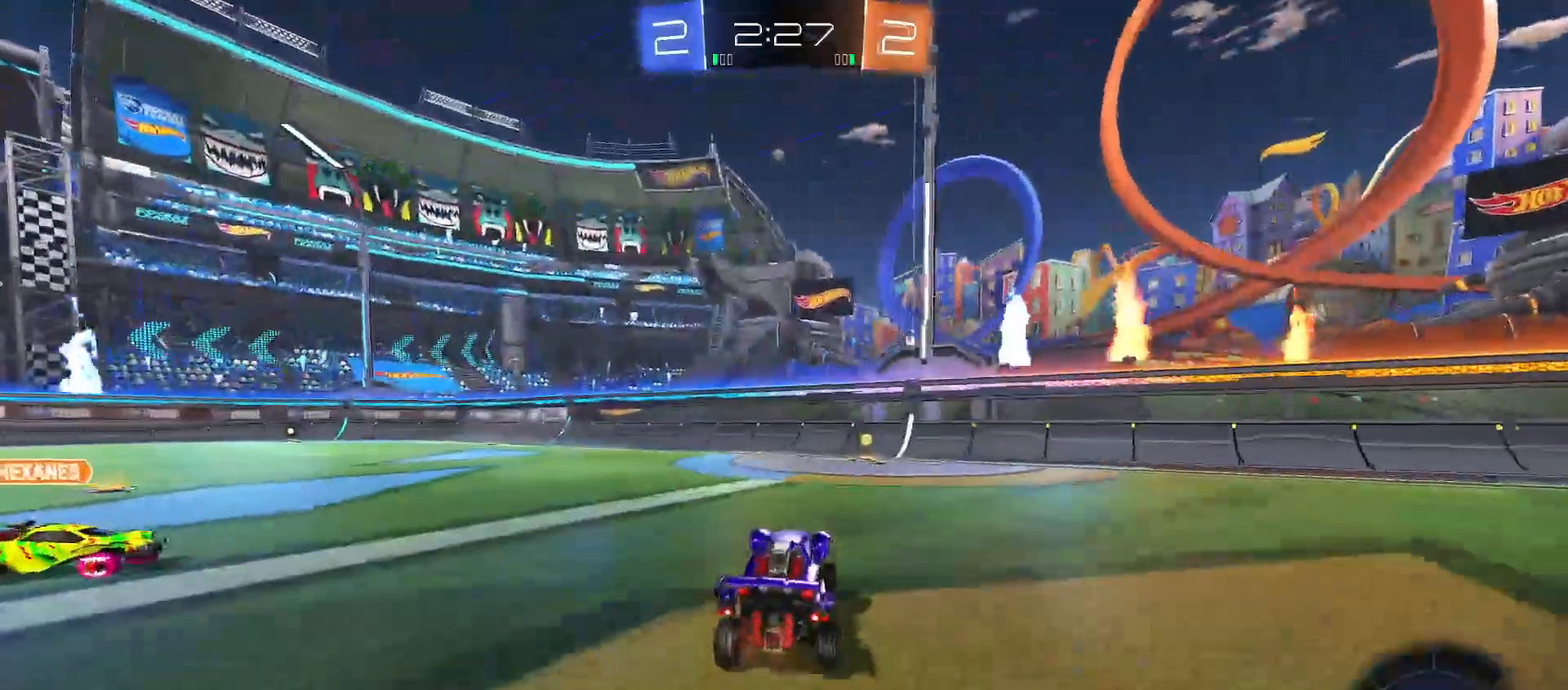
{"buttons": ["R2"], "left_stick": "right", "right_stick": "center", "events": [[50, "B", "up"], [183, "left_stick", "center"], [300, "X", "down"], [400, "X", "up"], [500, "left_stick", "right"]]}
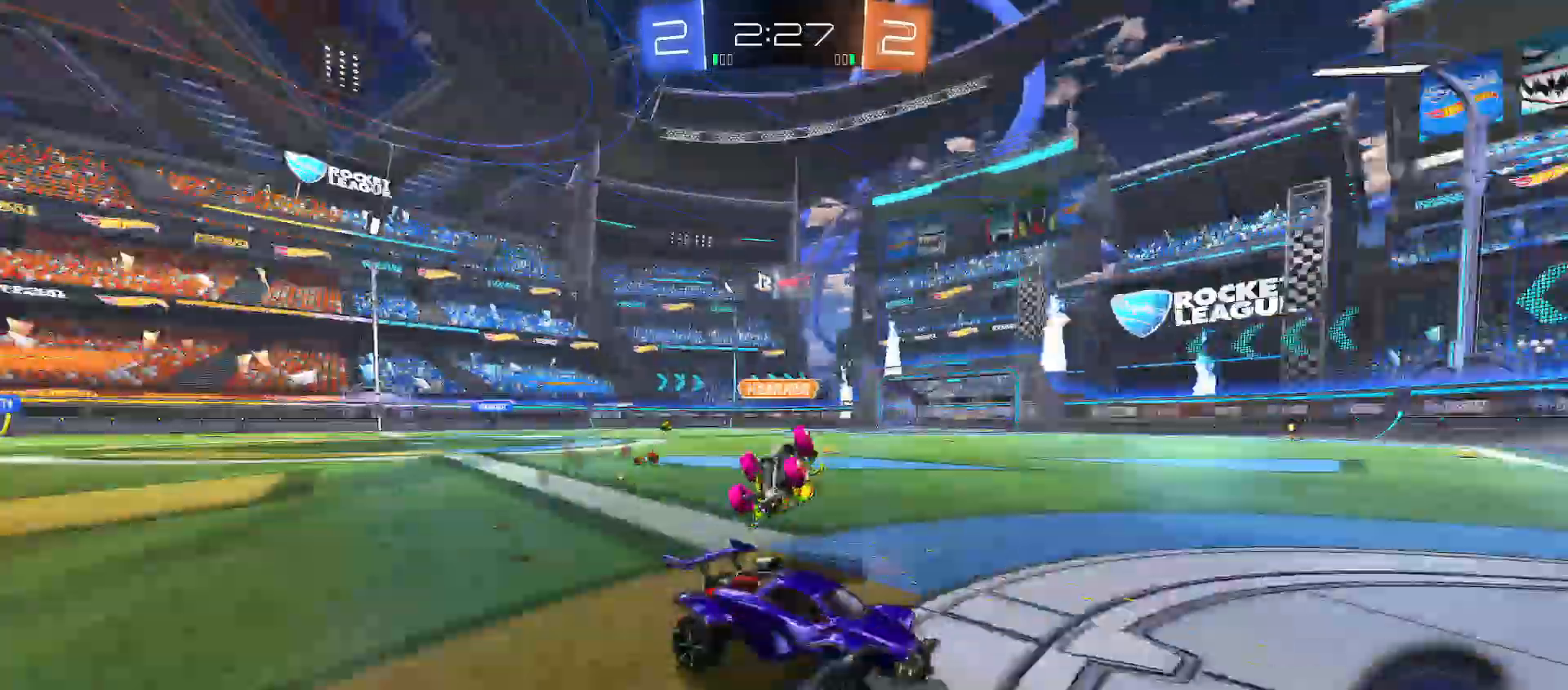
{"buttons": ["R2"], "left_stick": "left", "right_stick": "center", "events": [[33, "Y", "down"], [83, "left_stick", "left"], [100, "Y", "up"], [217, "Y", "down"], [267, "Y", "up"]]}
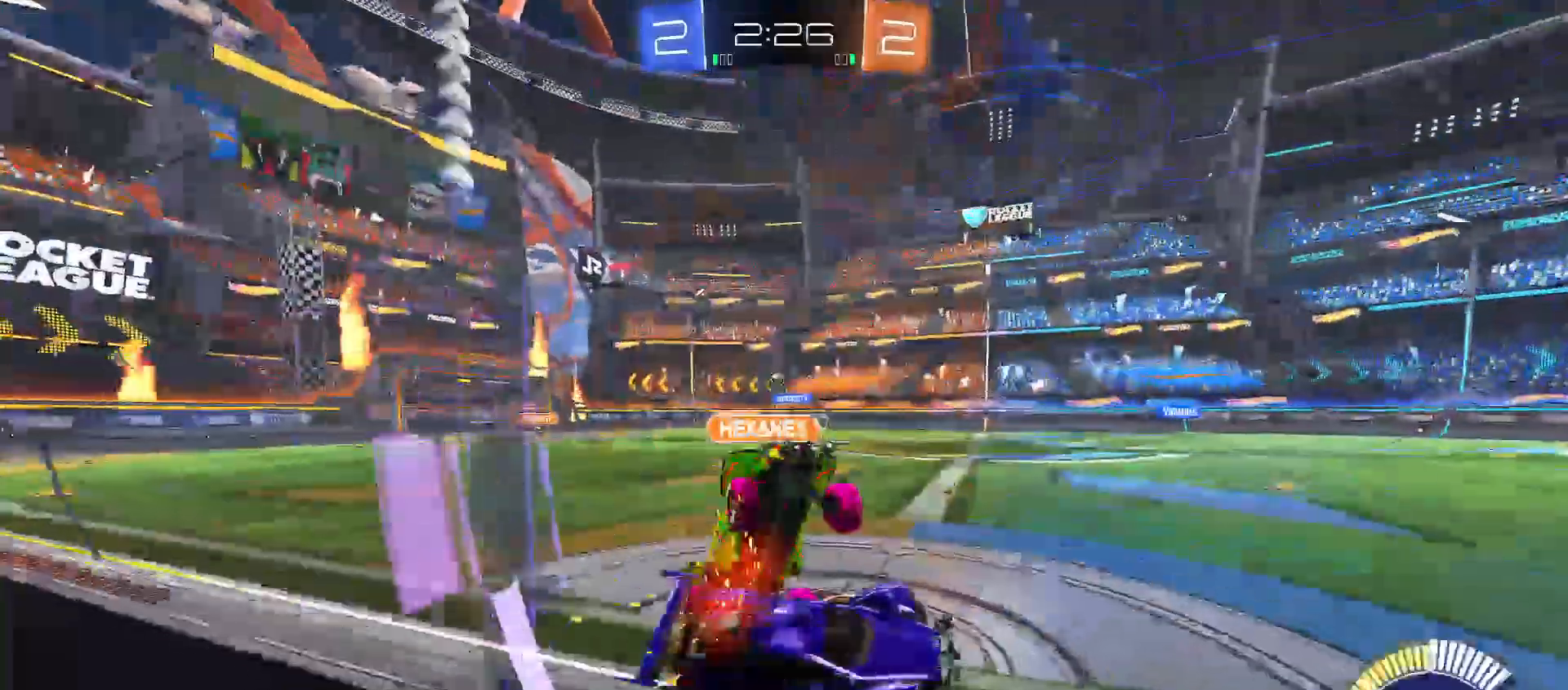
{"buttons": ["Y", "R2"], "left_stick": "left", "right_stick": "center", "events": [[33, "Y", "down"], [150, "Y", "up"], [483, "Y", "down"]]}
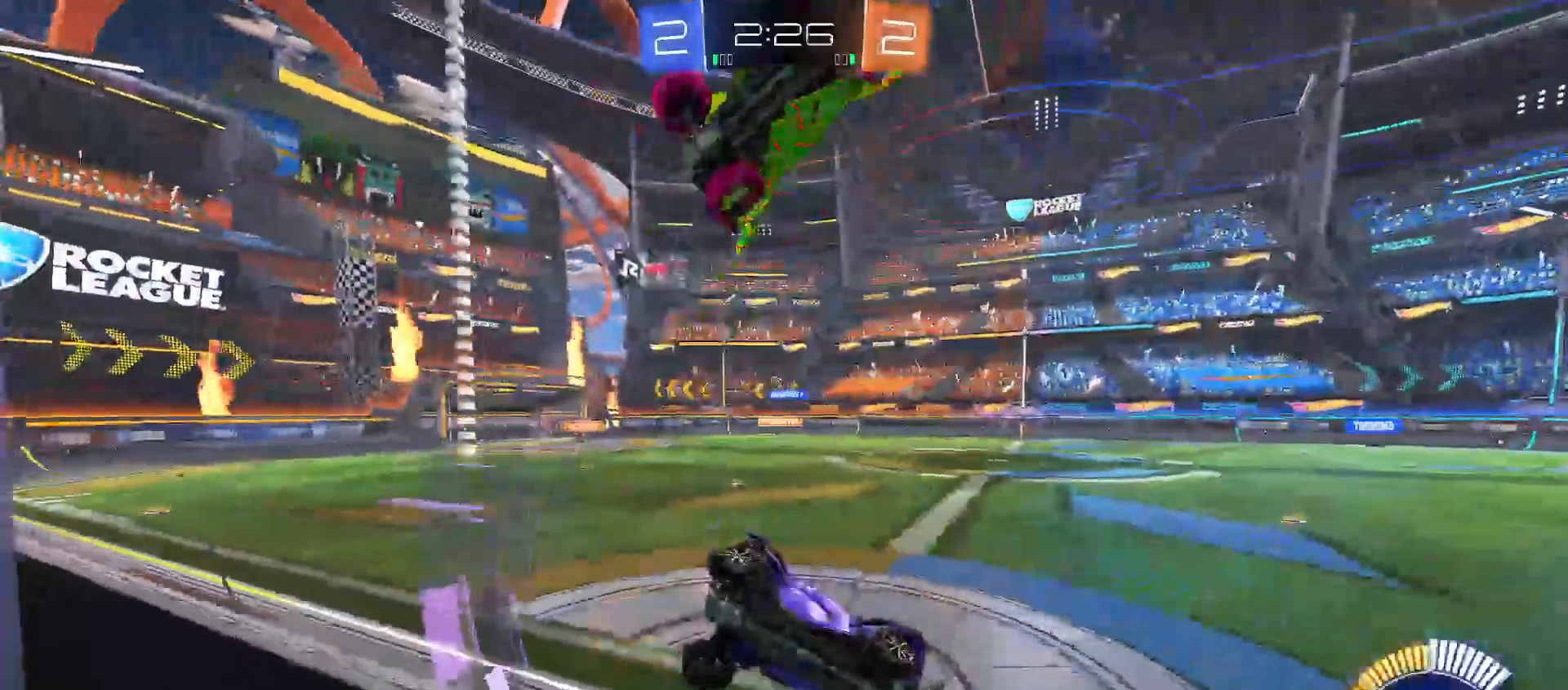
{"buttons": ["R2"], "left_stick": "up-left", "right_stick": "center", "events": [[83, "Y", "up"], [217, "left_stick", "up-left"]]}
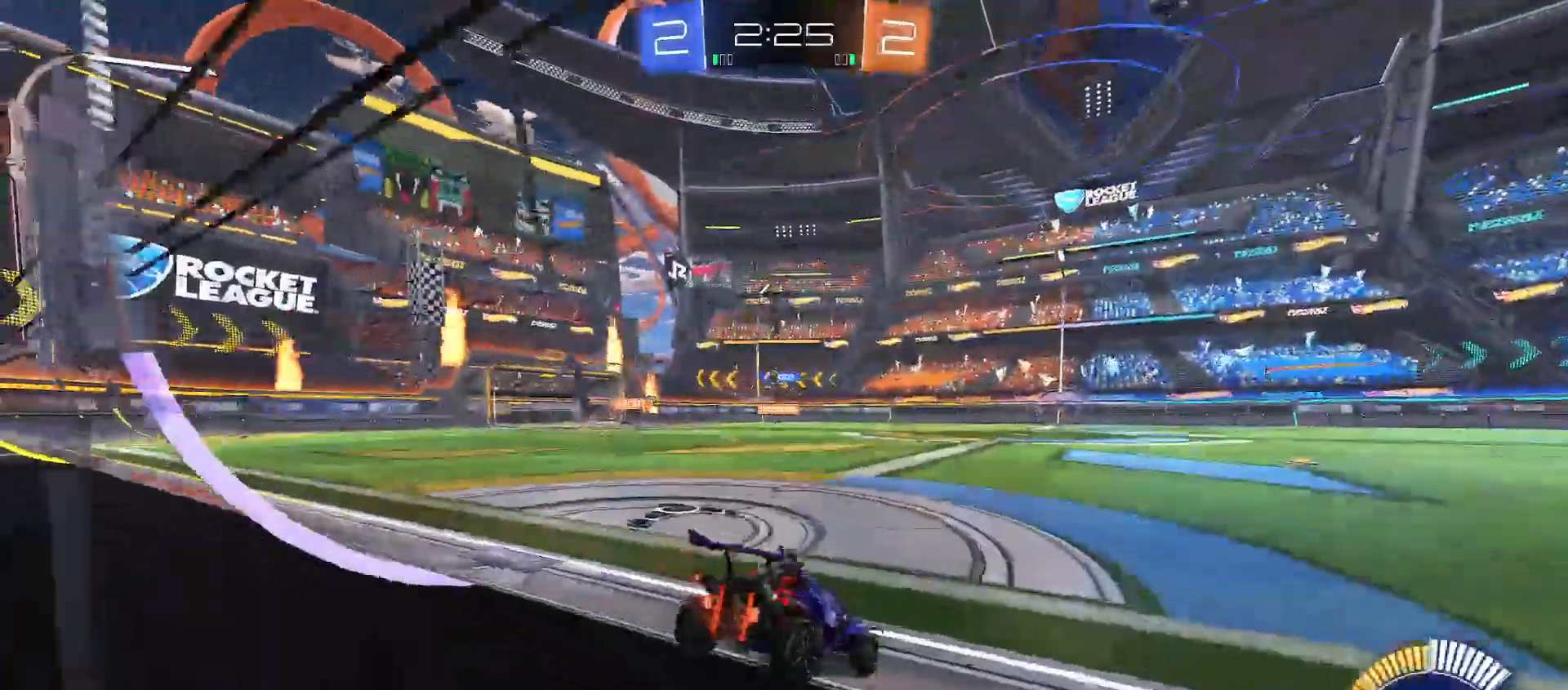
{"buttons": ["R2"], "left_stick": "center", "right_stick": "center", "events": [[433, "left_stick", "center"]]}
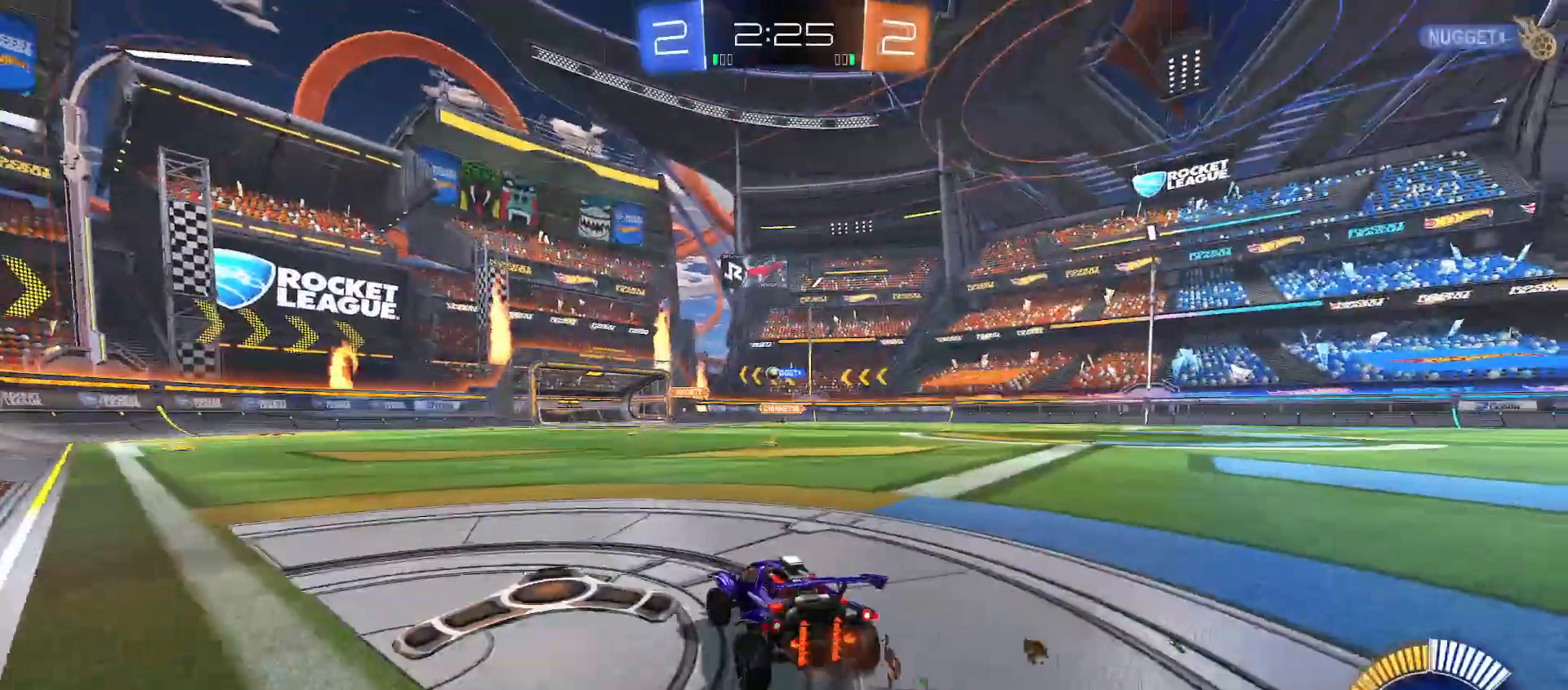
{"buttons": ["R2"], "left_stick": "center", "right_stick": "center", "events": []}
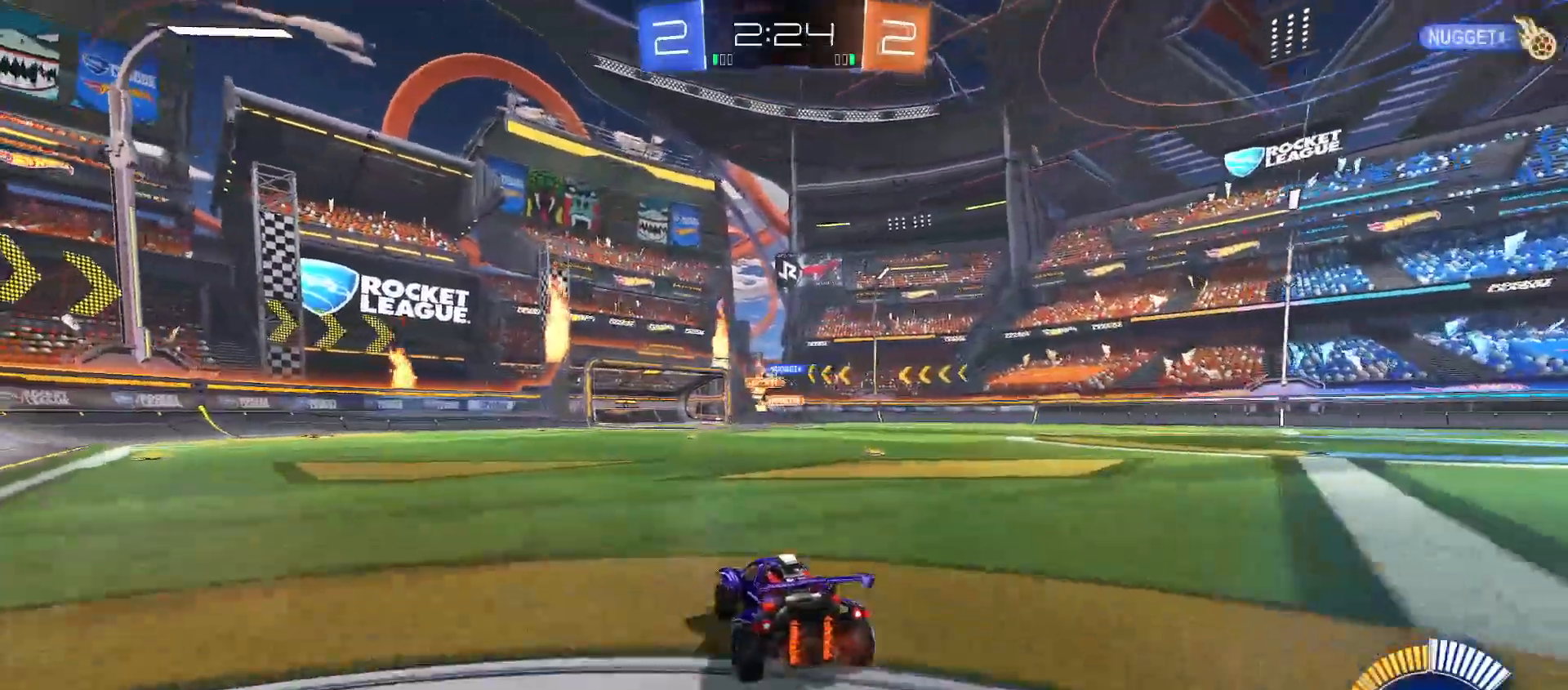
{"buttons": ["R2"], "left_stick": "center", "right_stick": "center", "events": []}
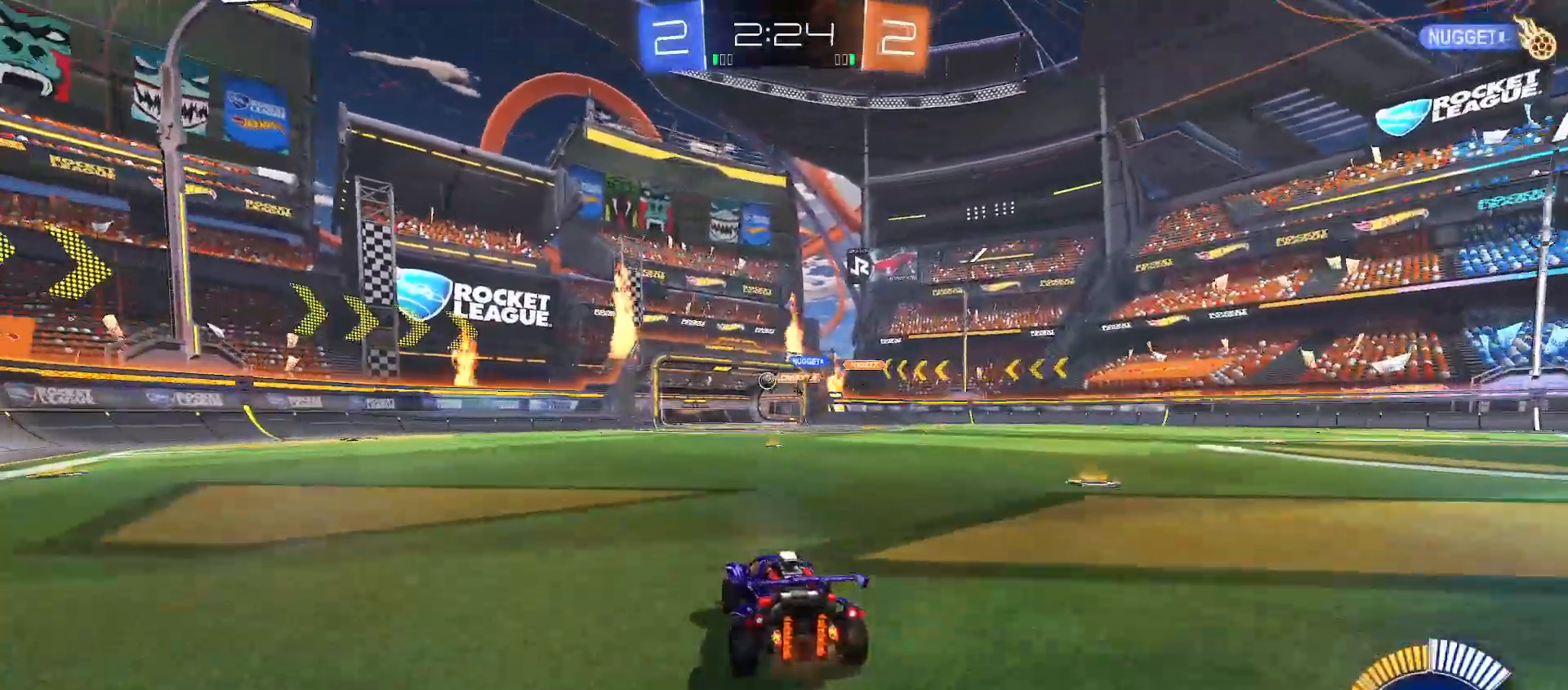
{"buttons": ["B", "R2"], "left_stick": "right", "right_stick": "center", "events": [[183, "left_stick", "up-left"], [333, "B", "down"], [350, "left_stick", "center"], [450, "left_stick", "right"]]}
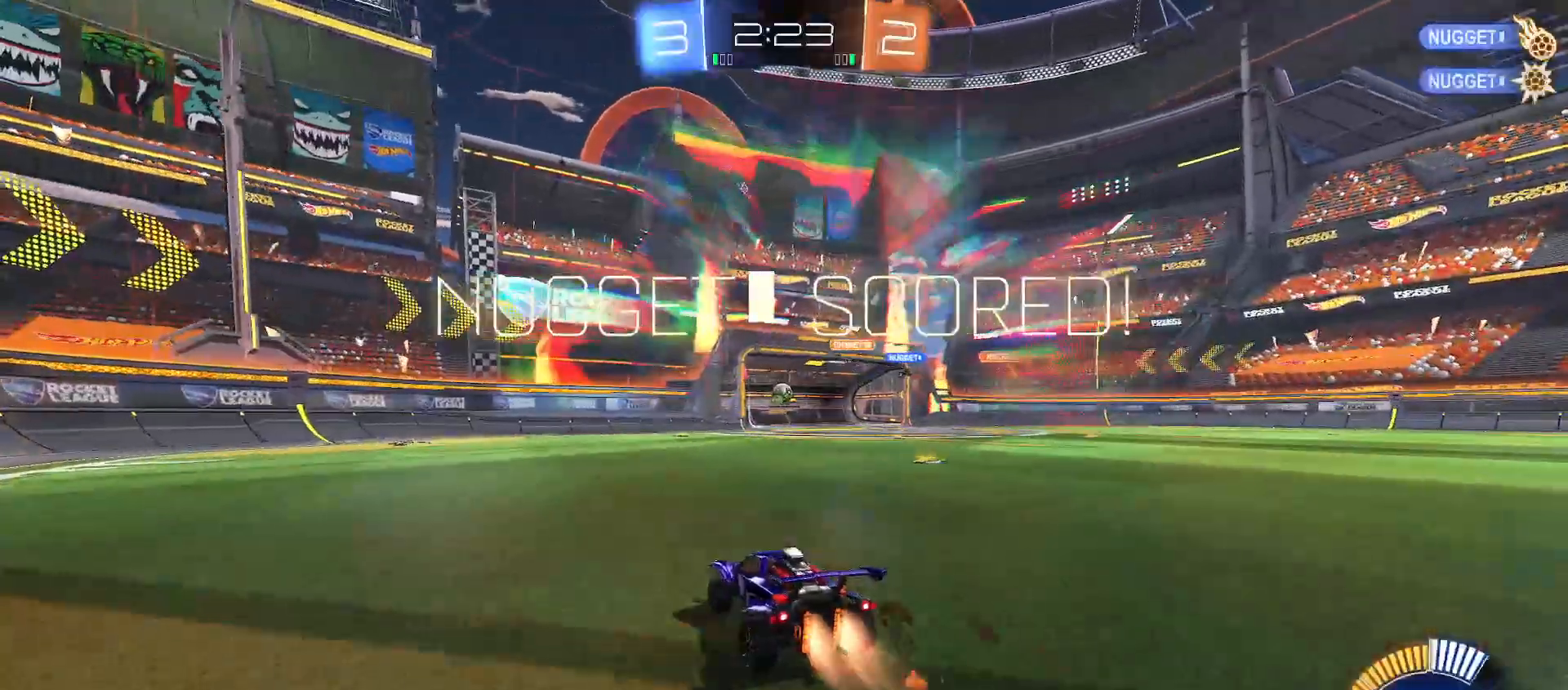
{"buttons": [], "left_stick": "center", "right_stick": "center", "events": [[117, "left_stick", "center"], [183, "B", "up"], [183, "R2", "up"], [333, "DPAD_LEFT", "down"], [450, "DPAD_LEFT", "up"]]}
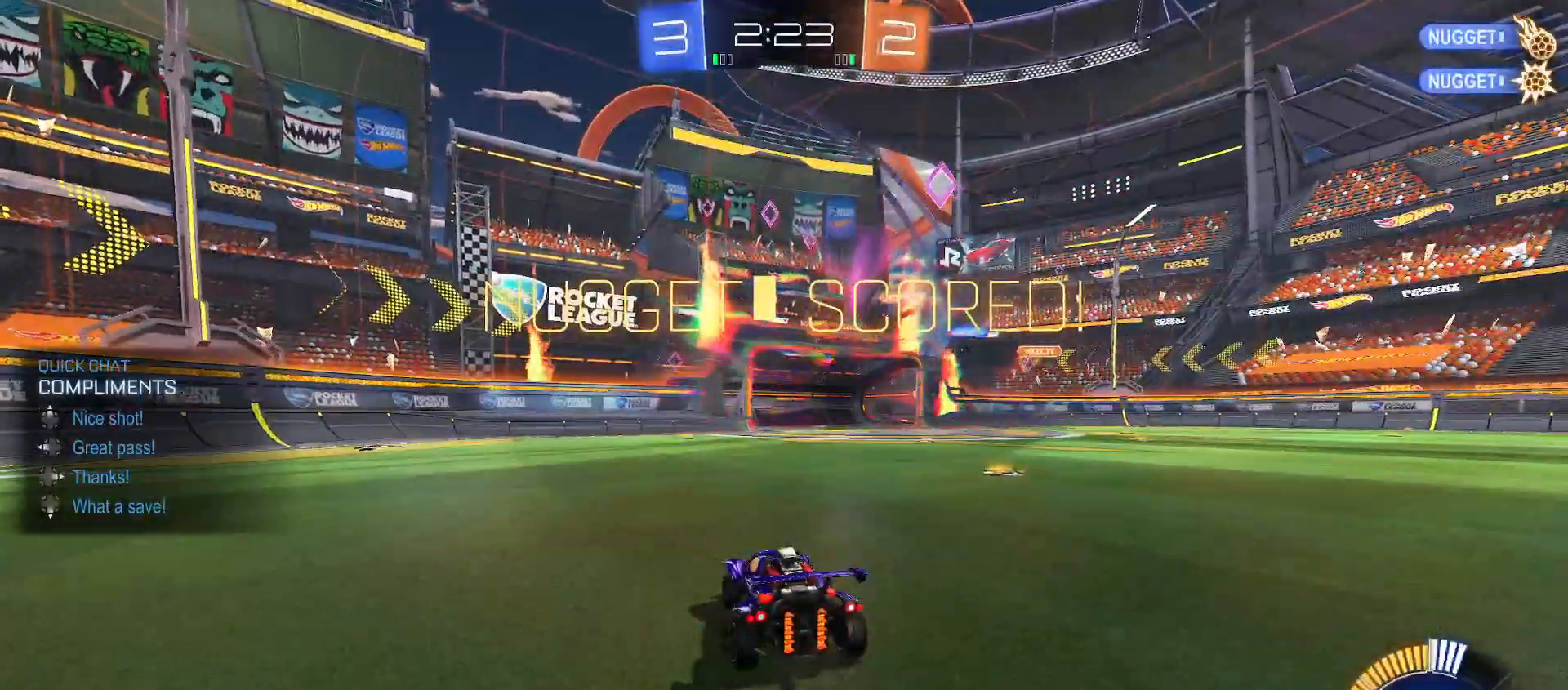
{"buttons": ["R2"], "left_stick": "down", "right_stick": "center", "events": [[33, "DPAD_UP", "down"], [100, "DPAD_UP", "up"], [267, "left_stick", "right"], [333, "B", "down"], [333, "R2", "down"], [433, "left_stick", "down"], [467, "B", "up"]]}
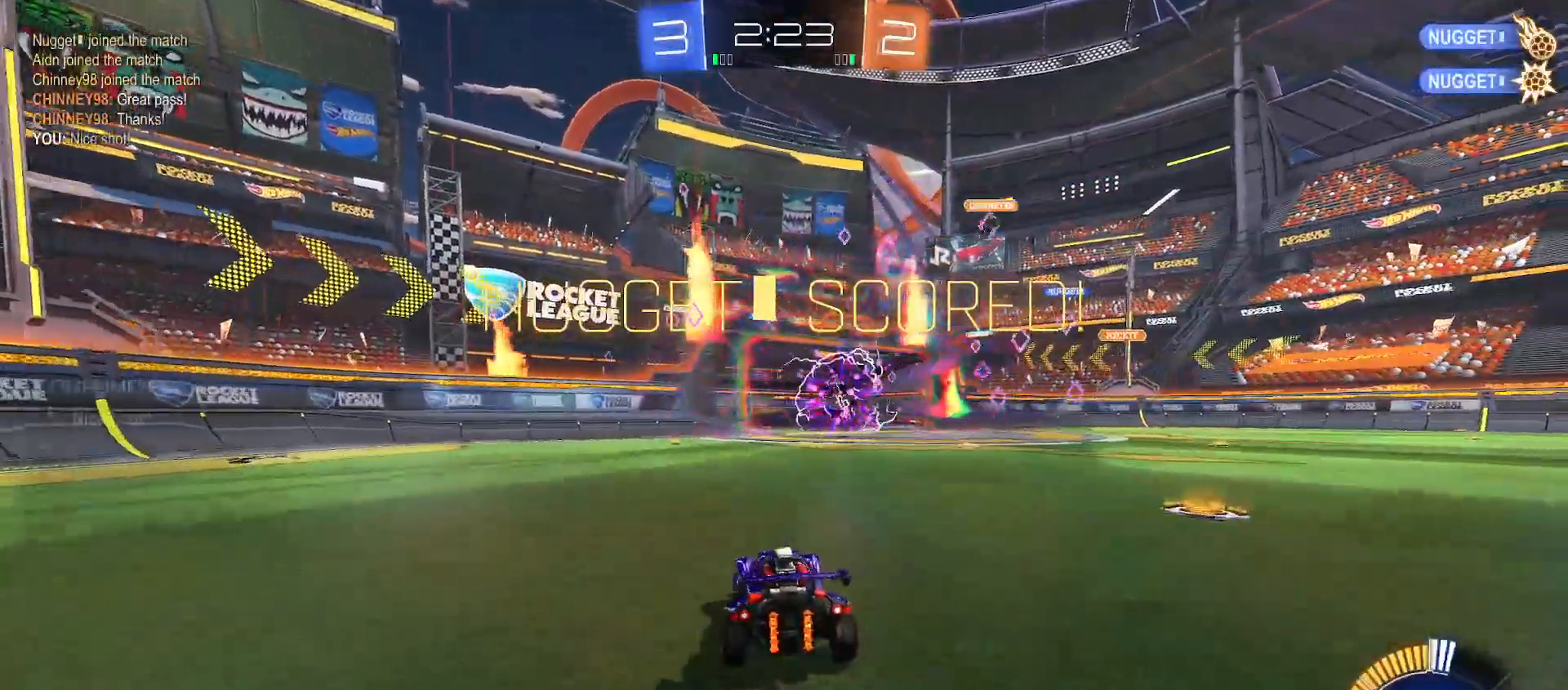
{"buttons": ["A", "Y", "R2"], "left_stick": "up-left", "right_stick": "center", "events": [[17, "A", "down"], [183, "Y", "down"], [200, "A", "up"], [200, "B", "down"], [333, "Y", "up"], [333, "left_stick", "up-left"], [350, "B", "up"], [417, "A", "down"], [467, "X", "down"], [500, "X", "up"], [500, "Y", "down"]]}
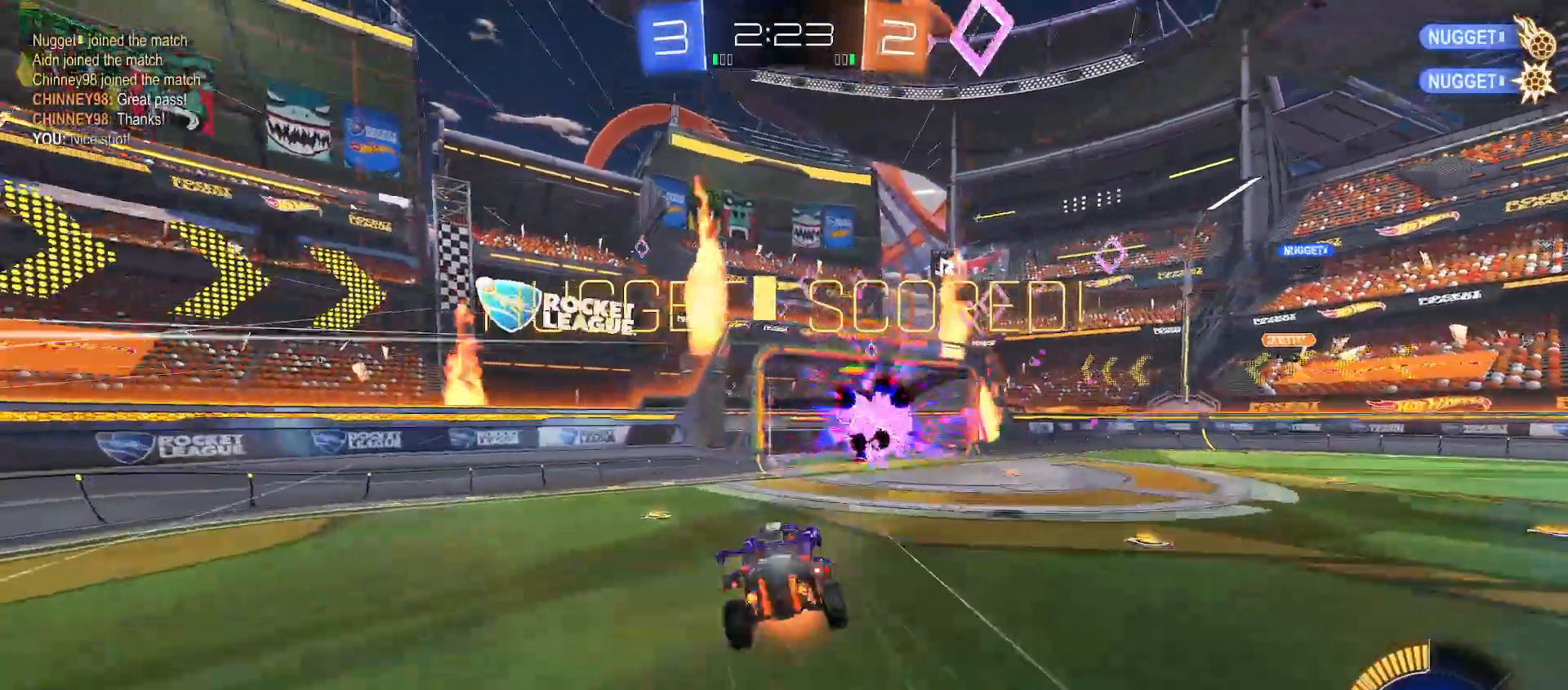
{"buttons": ["B", "Y", "R2"], "left_stick": "down-left", "right_stick": "center", "events": [[17, "A", "up"], [17, "B", "down"], [17, "left_stick", "down-left"], [117, "Y", "up"], [133, "B", "up"], [267, "X", "down"], [350, "X", "up"], [400, "B", "down"], [467, "Y", "down"]]}
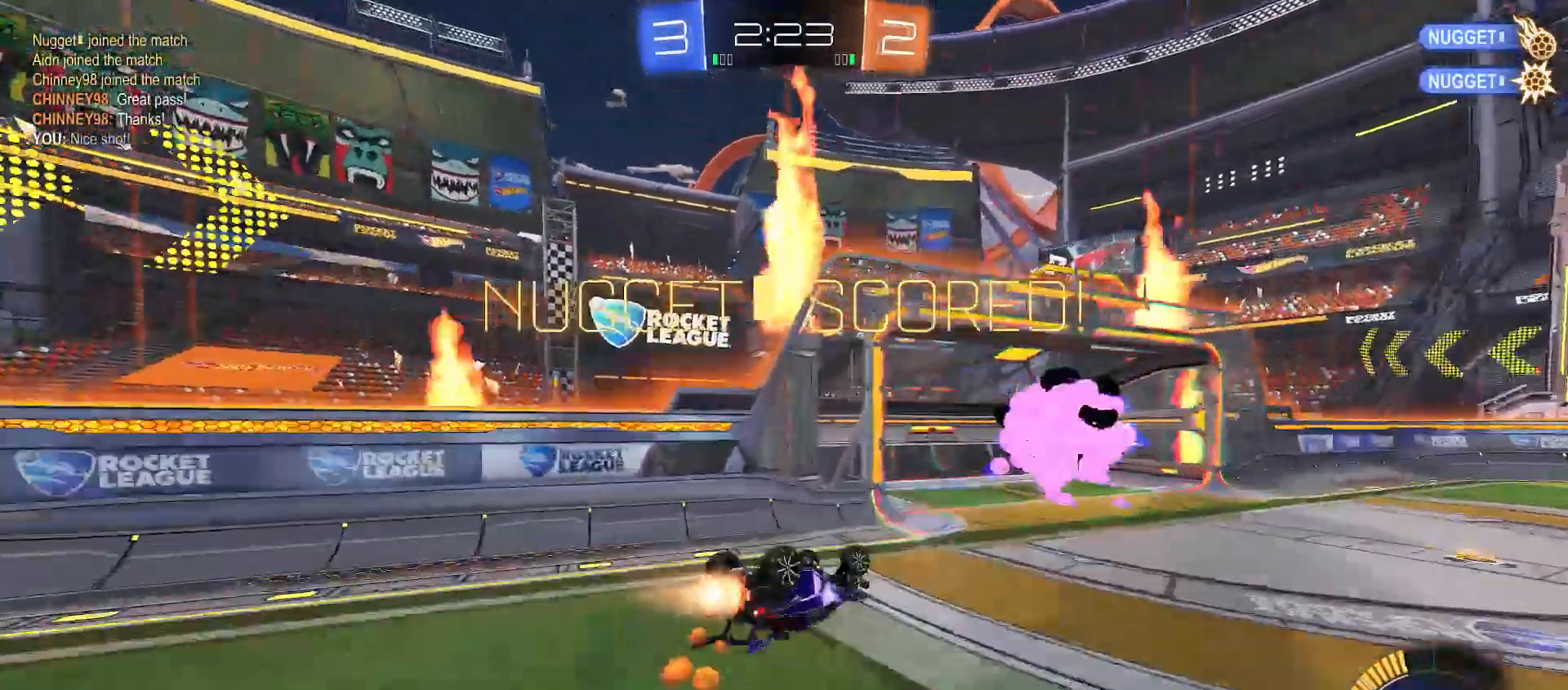
{"buttons": ["B", "R2"], "left_stick": "up", "right_stick": "center", "events": [[100, "Y", "up"], [217, "Y", "down"], [317, "left_stick", "center"], [333, "Y", "up"], [367, "left_stick", "up"]]}
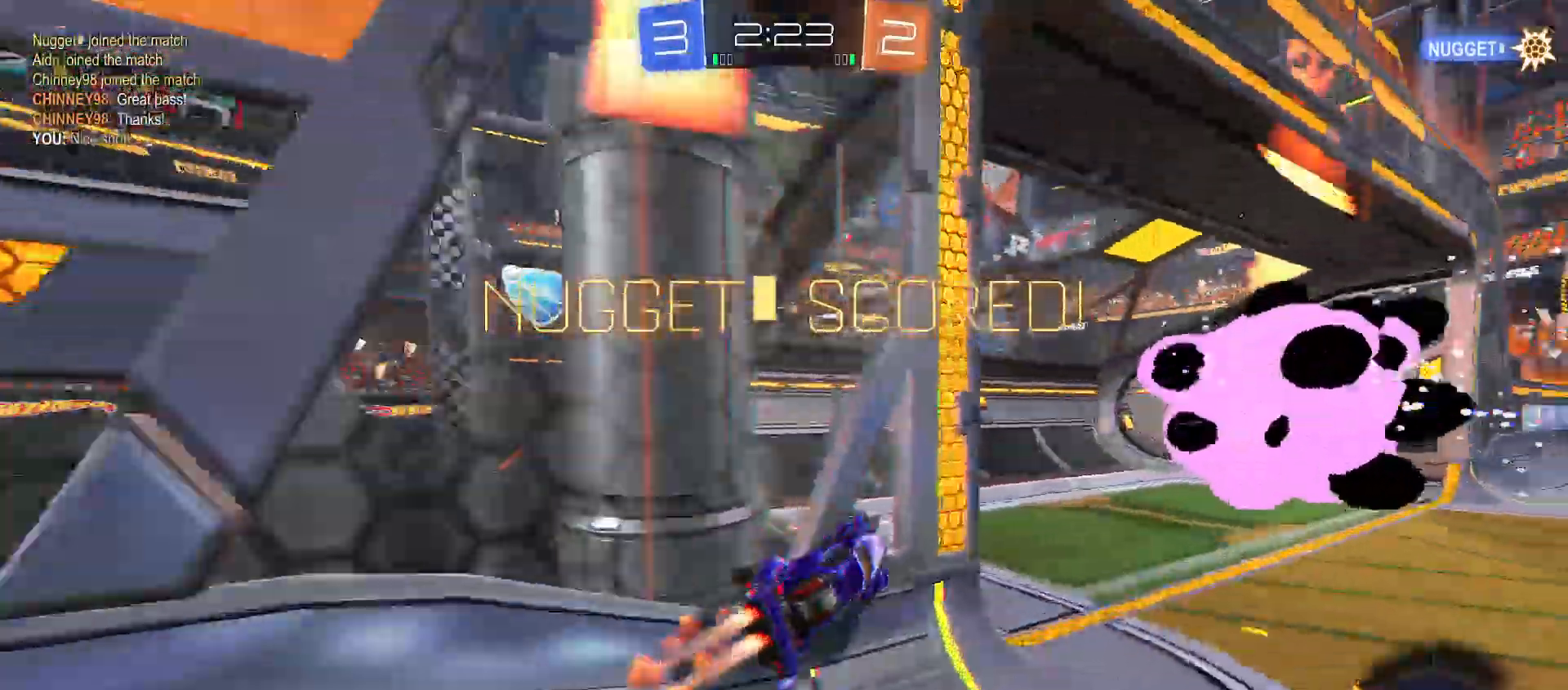
{"buttons": ["B", "Y", "R2"], "left_stick": "down-right", "right_stick": "center", "events": [[17, "B", "up"], [100, "A", "down"], [100, "left_stick", "up-right"], [167, "A", "up"], [217, "A", "down"], [283, "Y", "down"], [300, "B", "down"], [317, "A", "up"], [350, "left_stick", "down-right"], [433, "Y", "up"], [467, "Y", "down"]]}
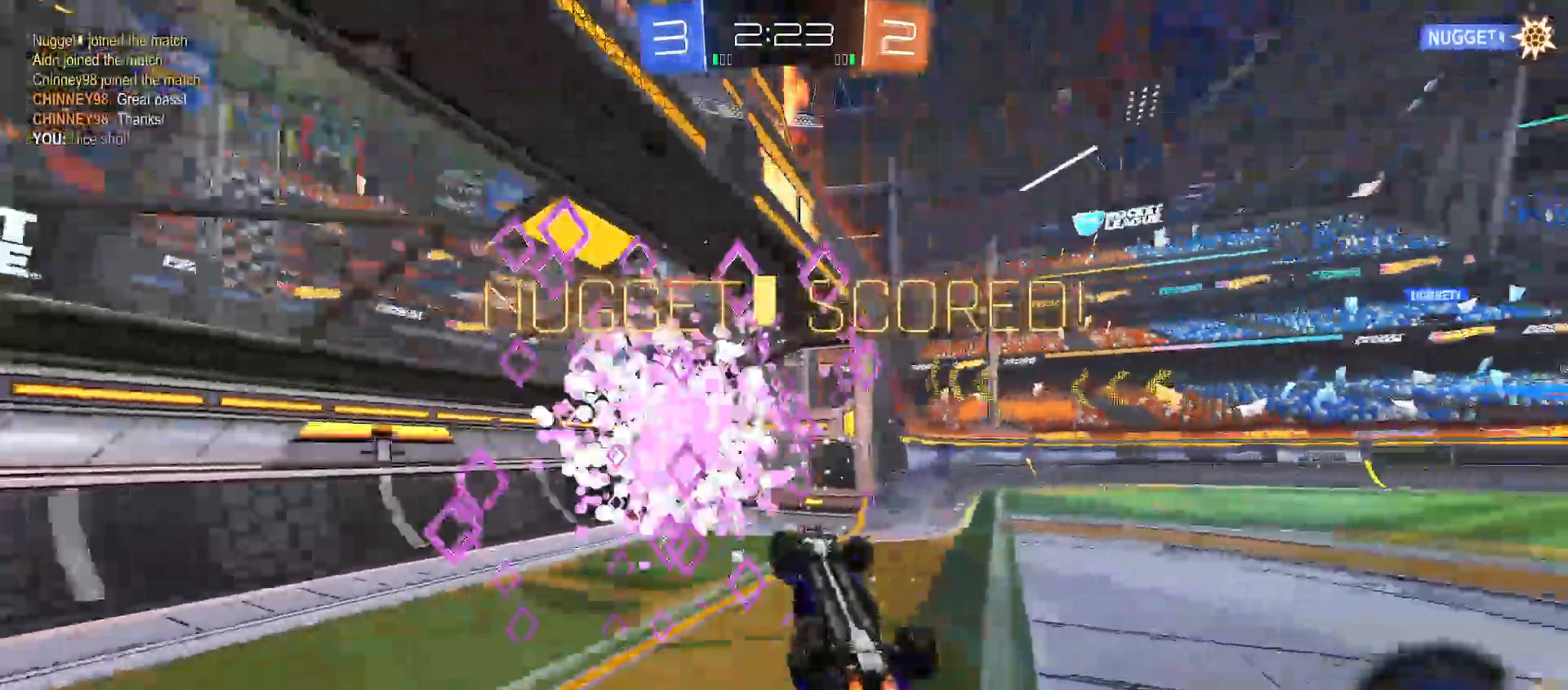
{"buttons": ["R2"], "left_stick": "right", "right_stick": "center", "events": [[33, "left_stick", "right"], [500, "B", "up"], [500, "Y", "up"]]}
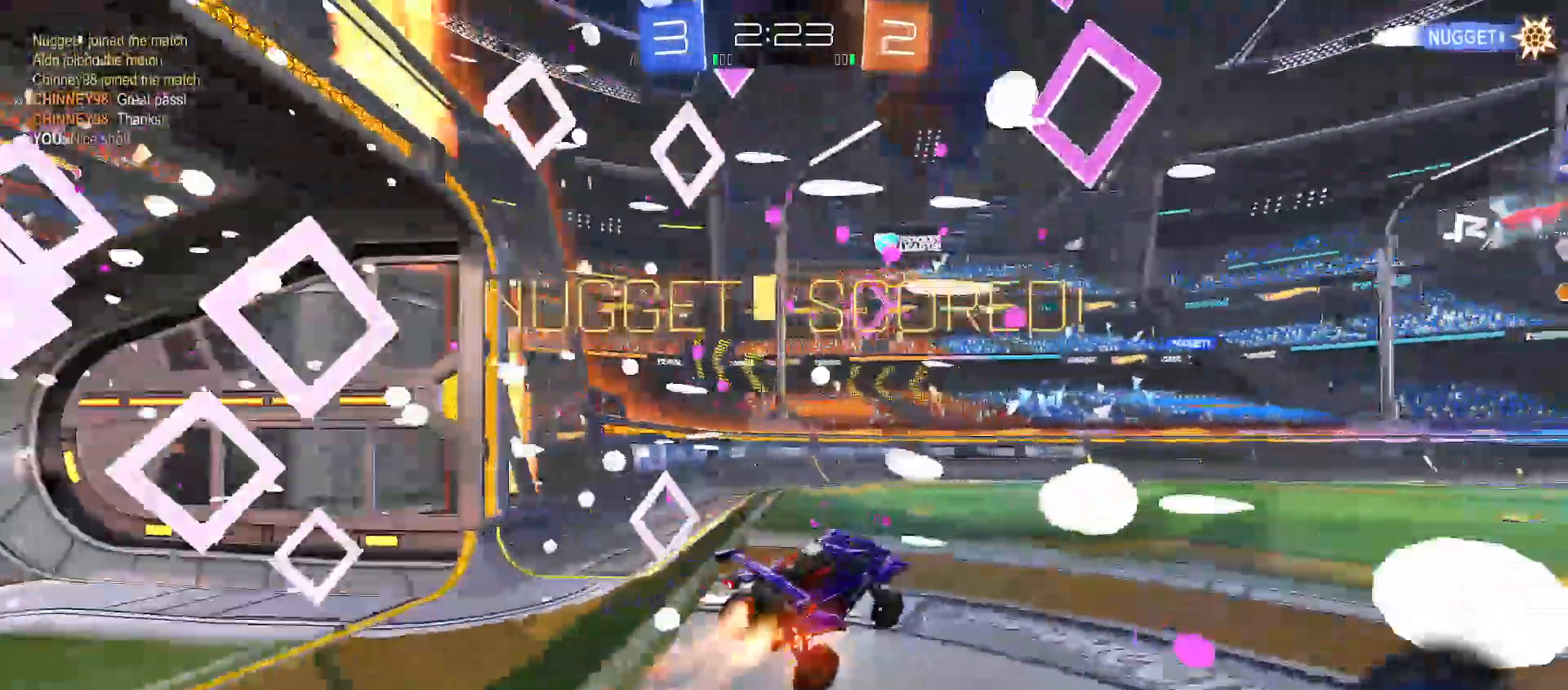
{"buttons": [], "left_stick": "center", "right_stick": "center", "events": [[50, "R2", "up"], [217, "A", "down"], [300, "left_stick", "center"], [483, "A", "up"]]}
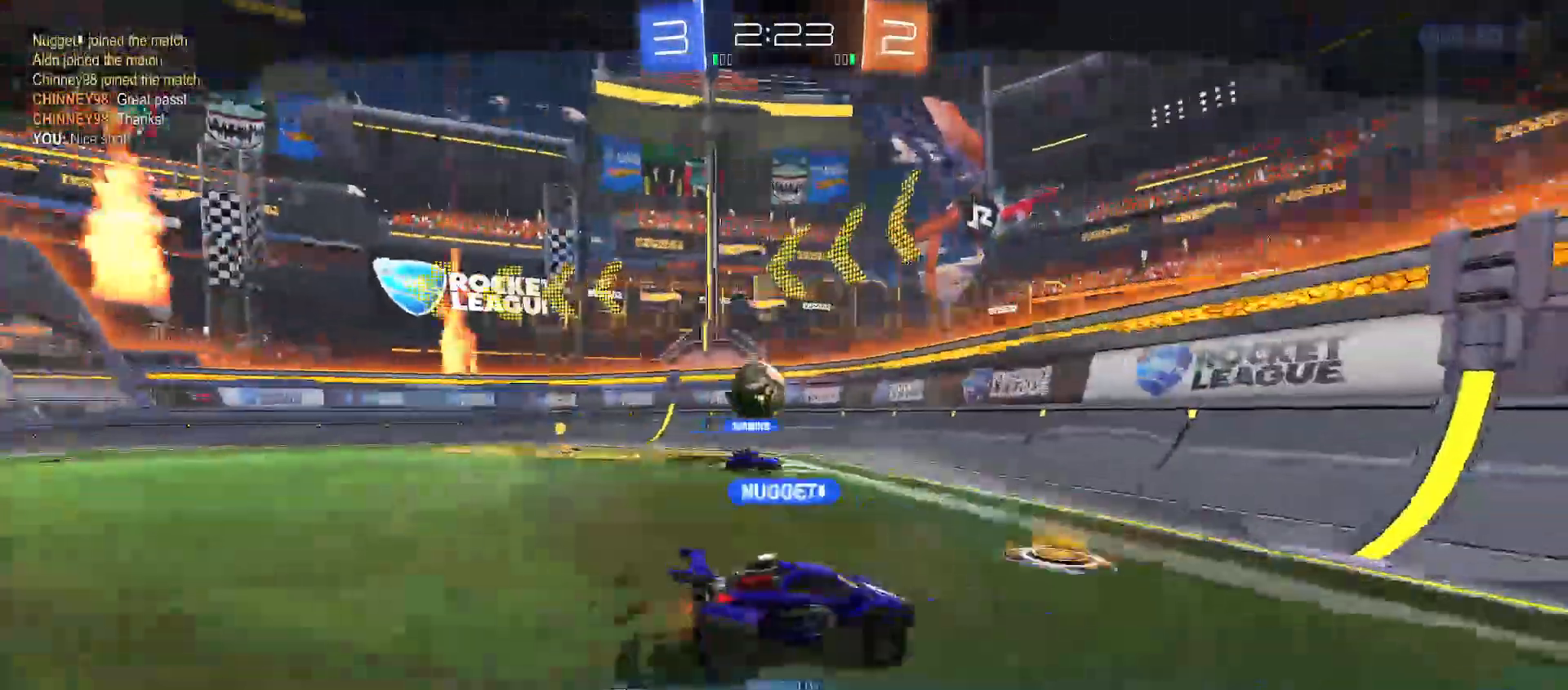
{"buttons": [], "left_stick": "center", "right_stick": "center", "events": [[317, "A", "down"], [333, "A", "up"]]}
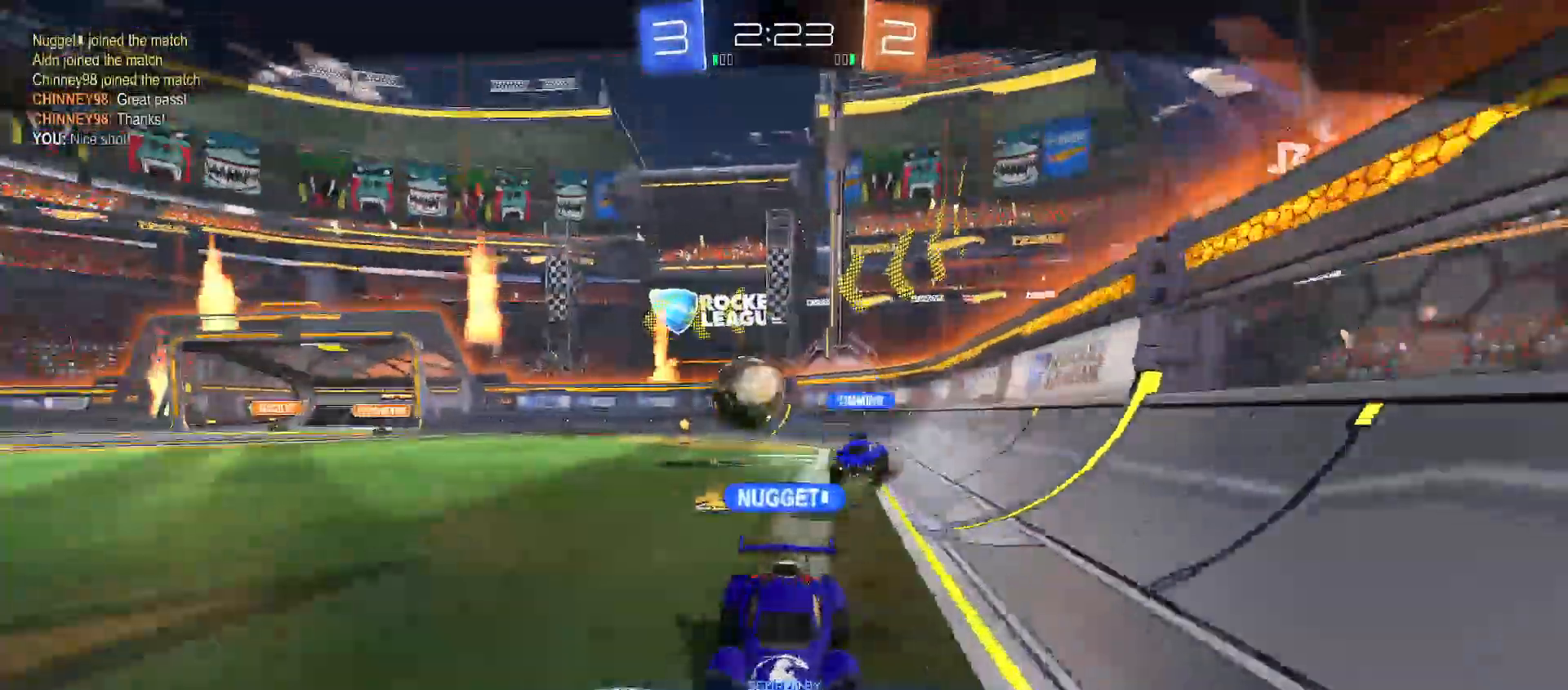
{"buttons": [], "left_stick": "center", "right_stick": "center", "events": [[17, "A", "down"], [100, "A", "up"], [233, "A", "down"], [333, "A", "up"]]}
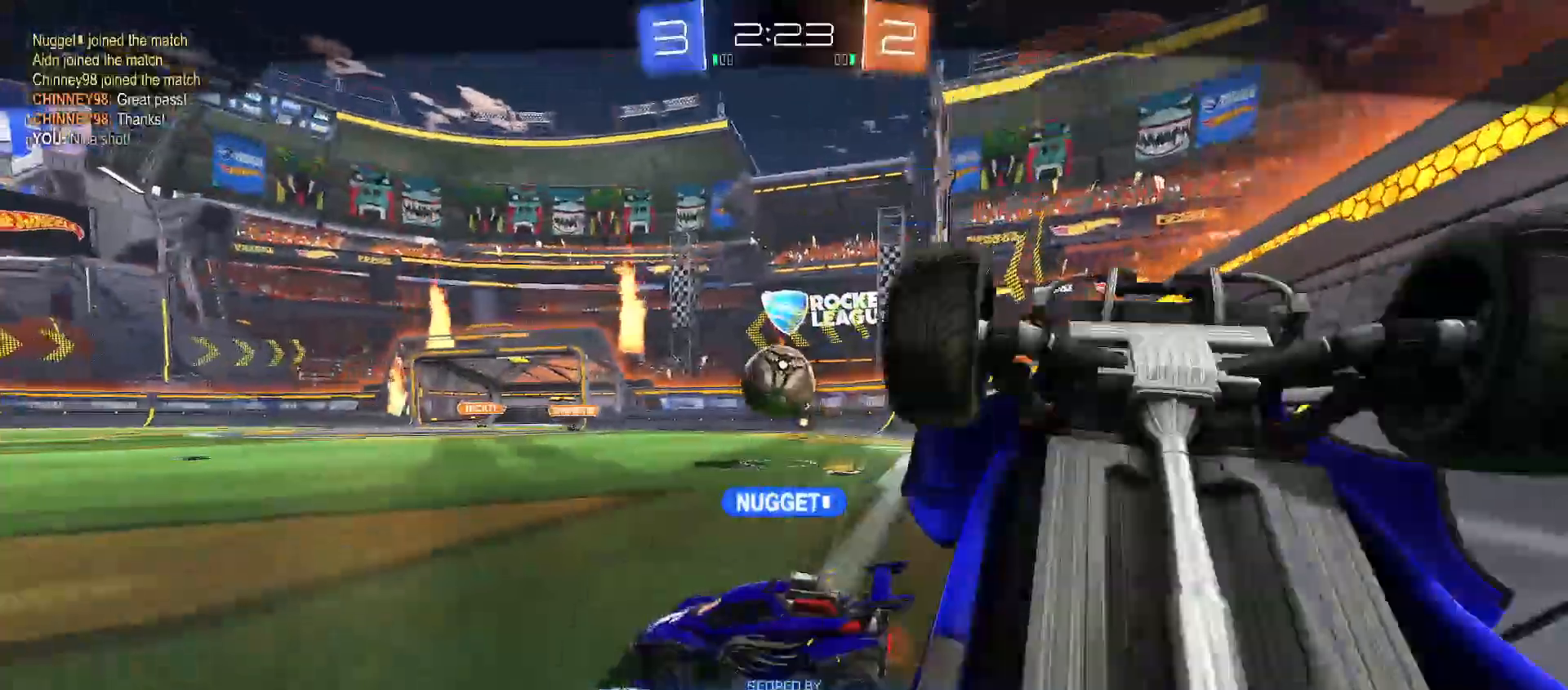
{"buttons": [], "left_stick": "center", "right_stick": "center", "events": [[33, "A", "down"], [117, "A", "up"], [283, "A", "down"], [300, "A", "up"], [333, "A", "down"], [383, "A", "up"]]}
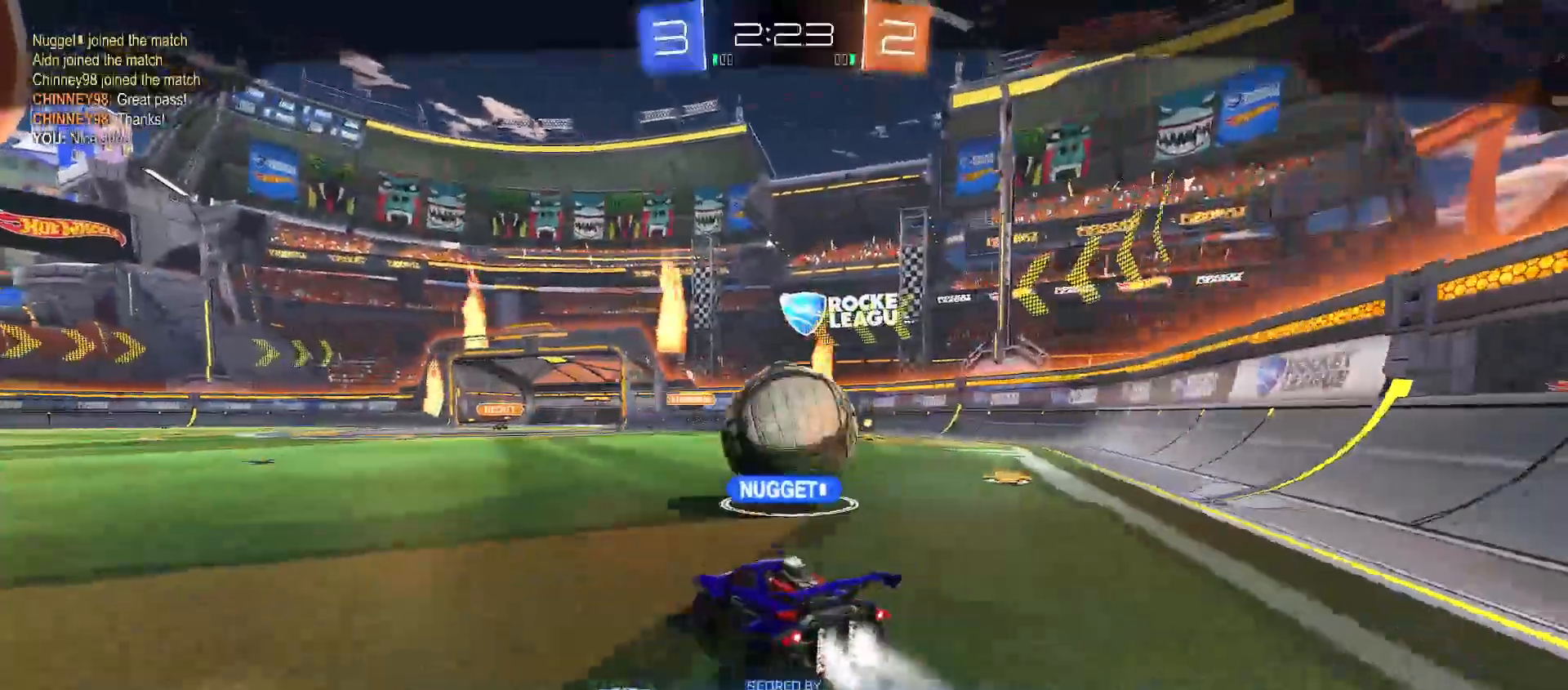
{"buttons": [], "left_stick": "center", "right_stick": "center", "events": []}
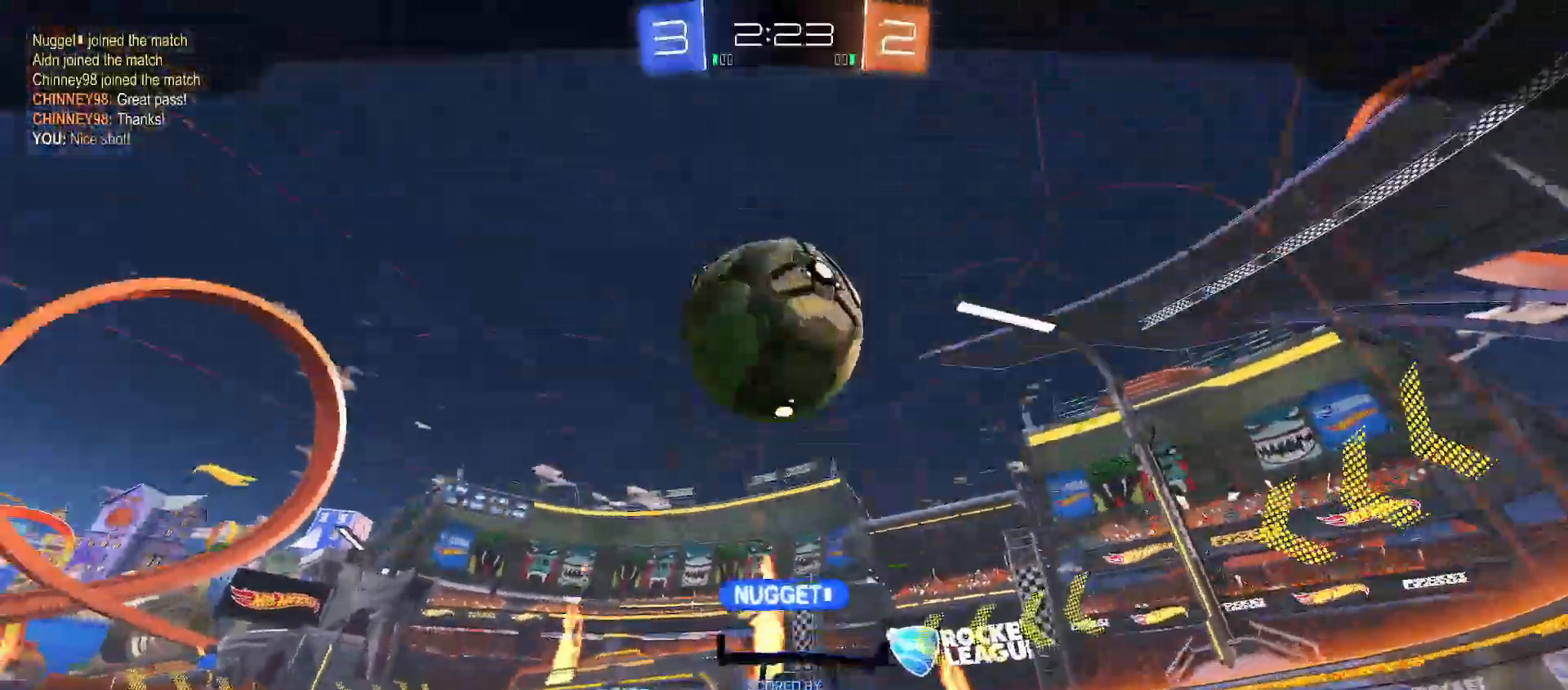
{"buttons": [], "left_stick": "center", "right_stick": "center", "events": []}
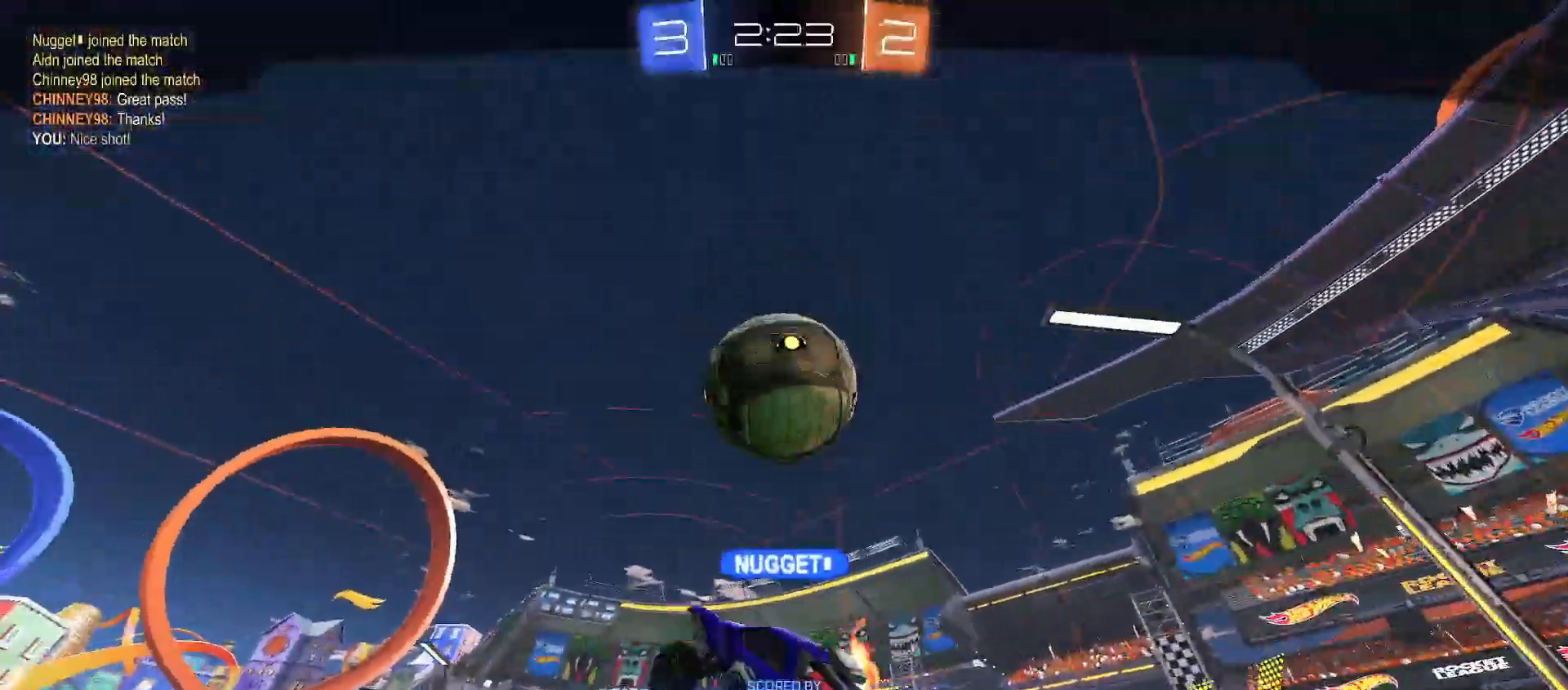
{"buttons": [], "left_stick": "center", "right_stick": "down", "events": [[33, "right_stick", "down"]]}
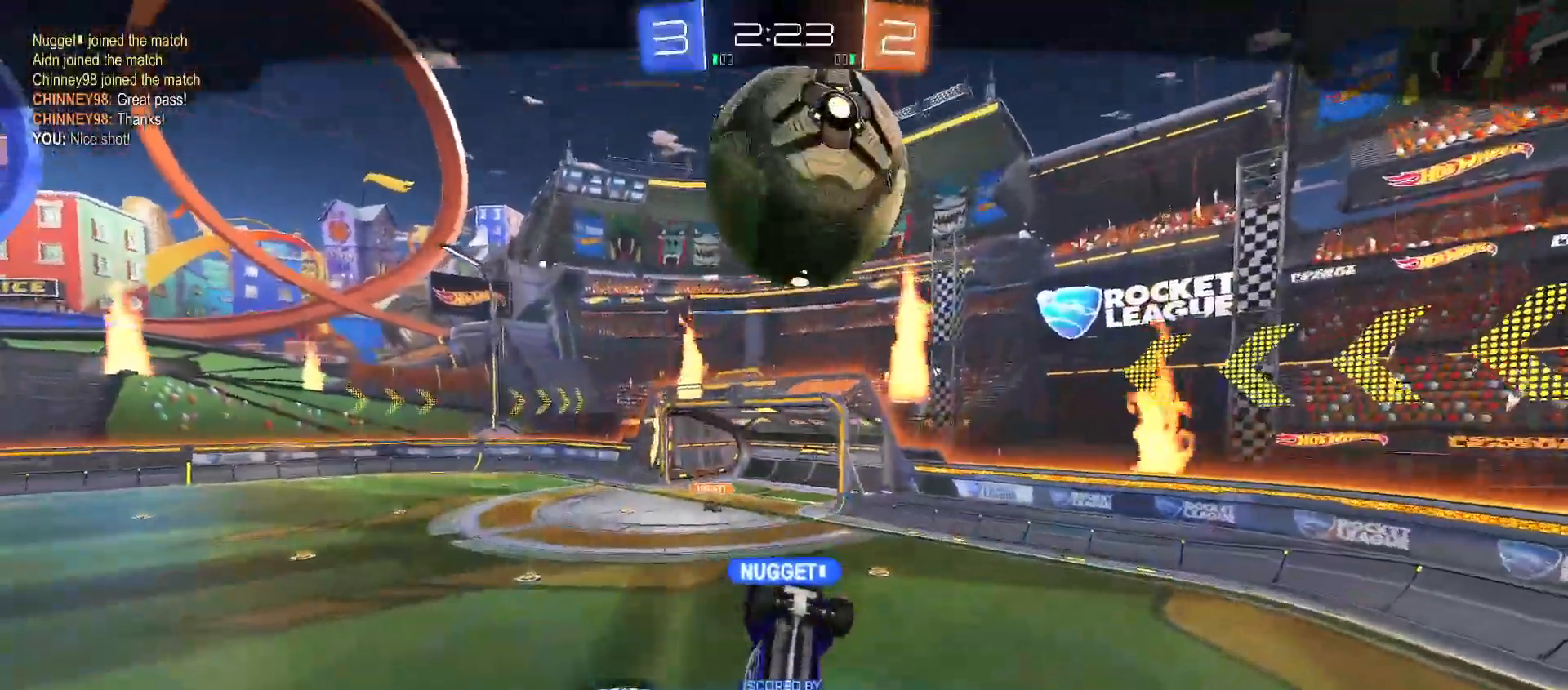
{"buttons": [], "left_stick": "center", "right_stick": "down", "events": []}
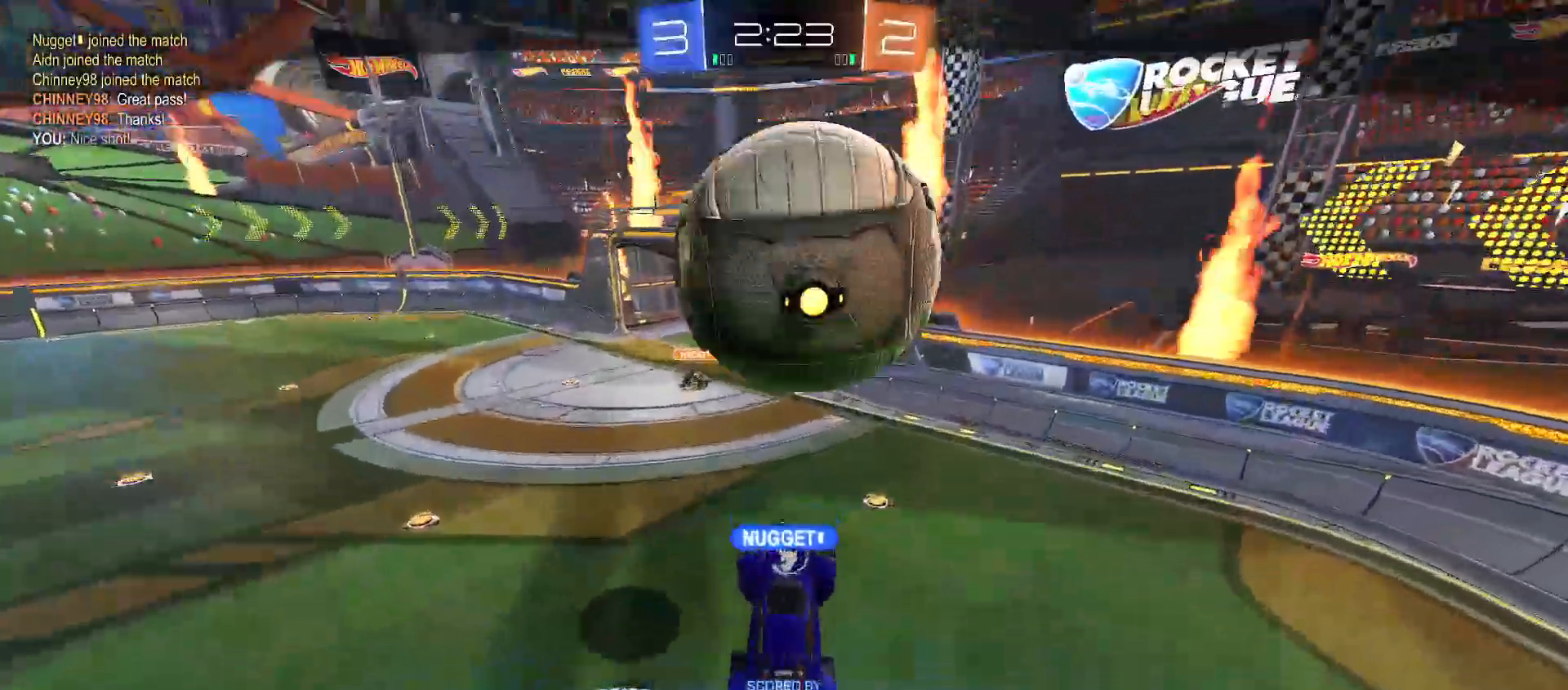
{"buttons": [], "left_stick": "center", "right_stick": "down", "events": []}
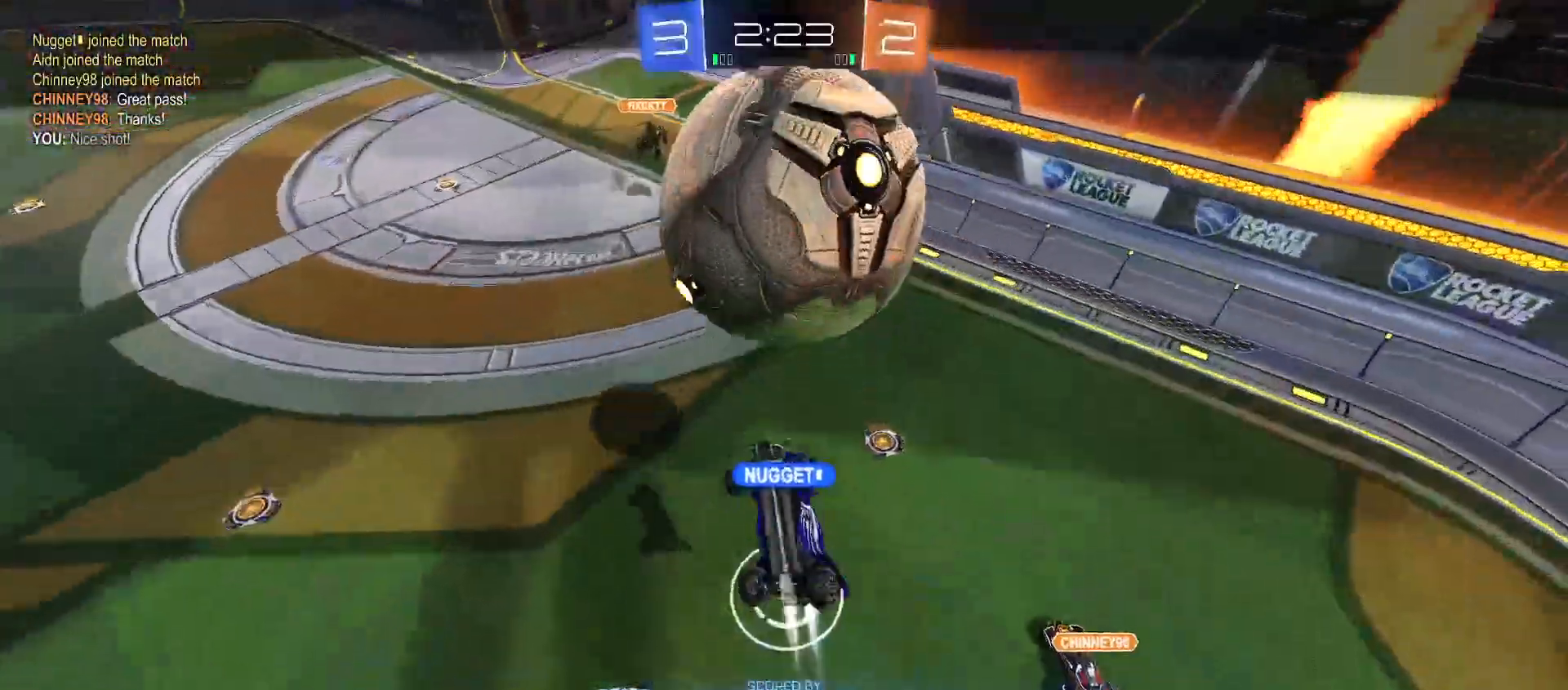
{"buttons": [], "left_stick": "center", "right_stick": "center", "events": [[100, "right_stick", "center"]]}